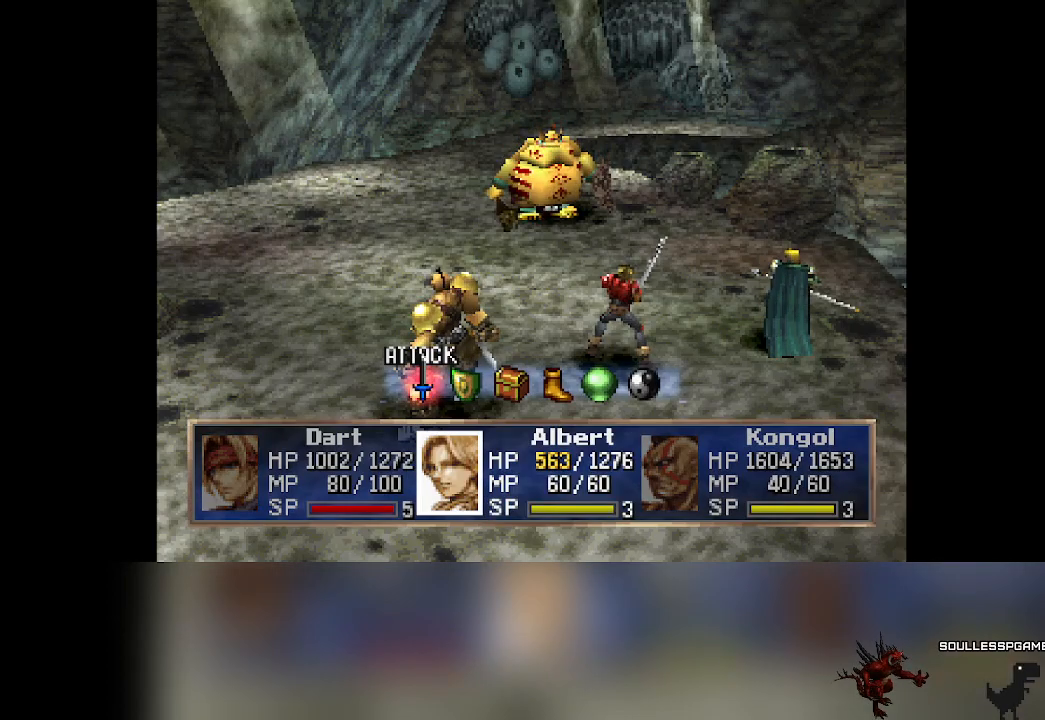
Gameplay with a controller (PlayStation layout); each line is a JSON object with the inputs held at the frame after it. "events" lists button and stick changes between this image and that frame as [ms after this image, input, new state], when the widget could be followed in between. Not read: L3 R3 right_stick.
{"buttons": [], "left_stick": "center", "events": [[67, "CROSS", "down"], [183, "CROSS", "up"], [383, "CROSS", "down"], [500, "CROSS", "up"]]}
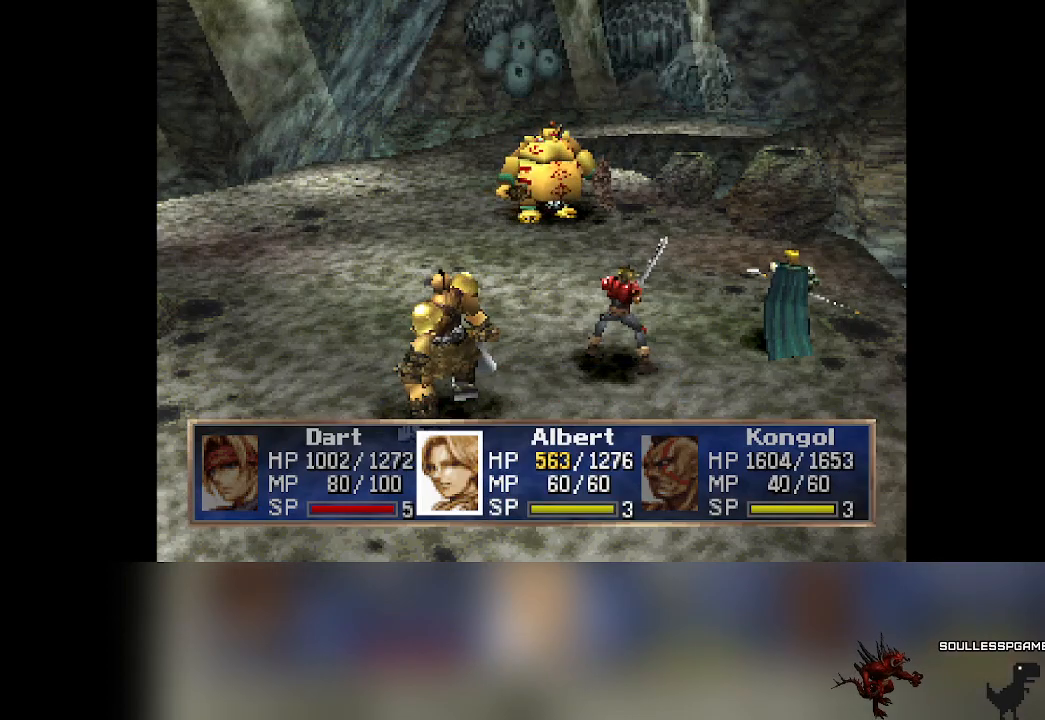
{"buttons": [], "left_stick": "center", "events": []}
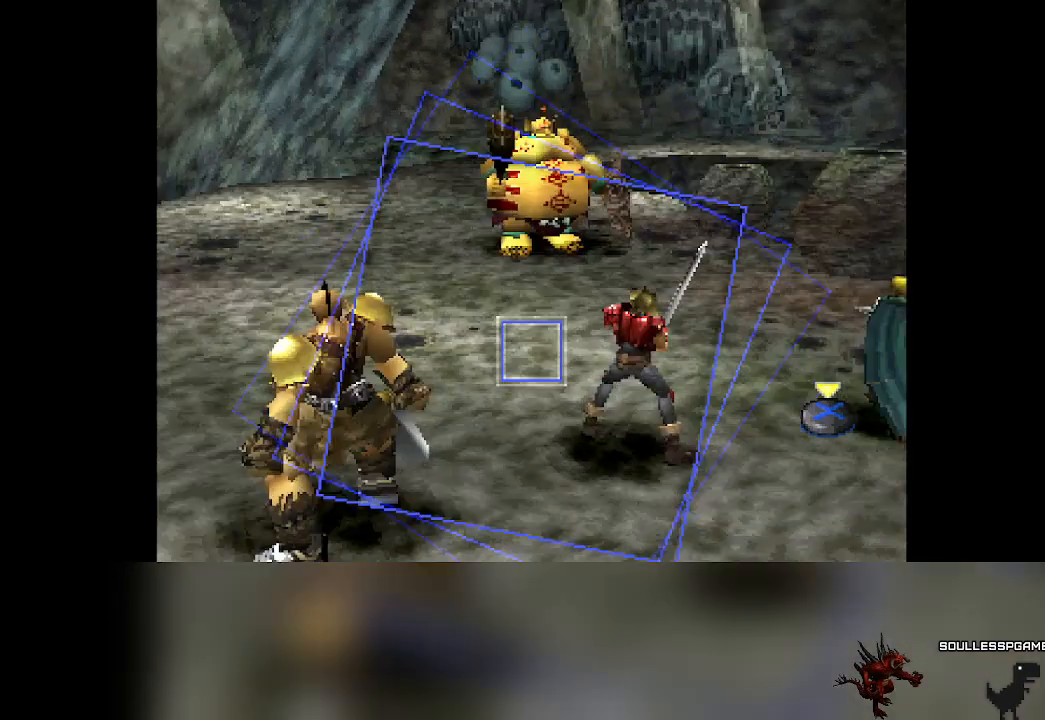
{"buttons": ["CROSS"], "left_stick": "center", "events": [[400, "CROSS", "down"]]}
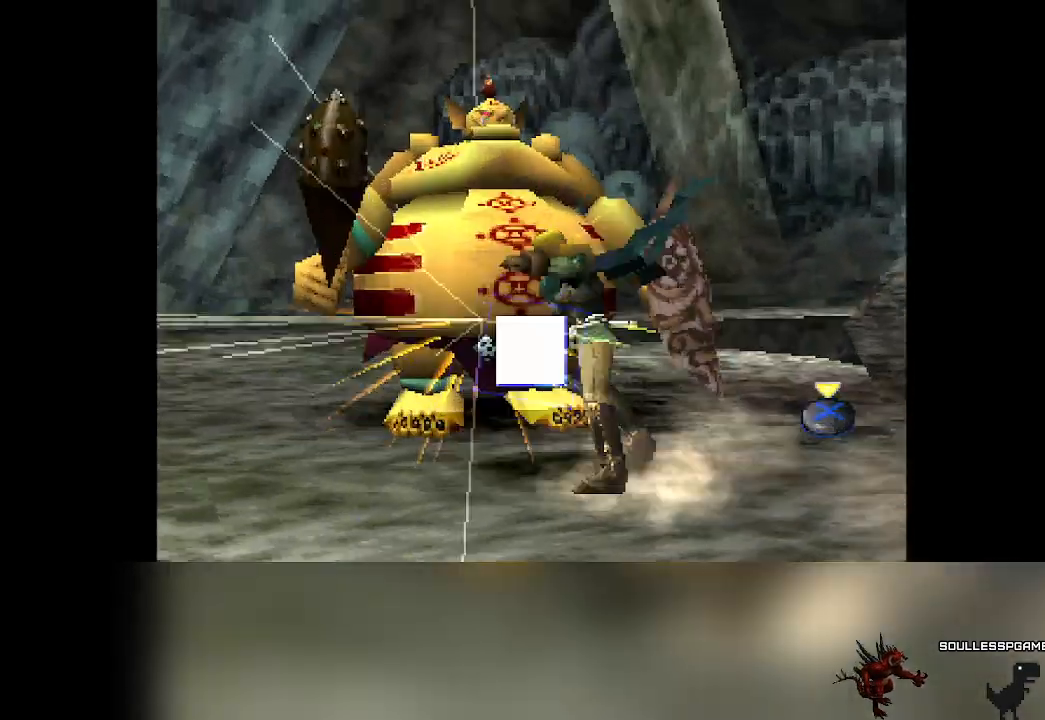
{"buttons": [], "left_stick": "center", "events": [[367, "CROSS", "up"]]}
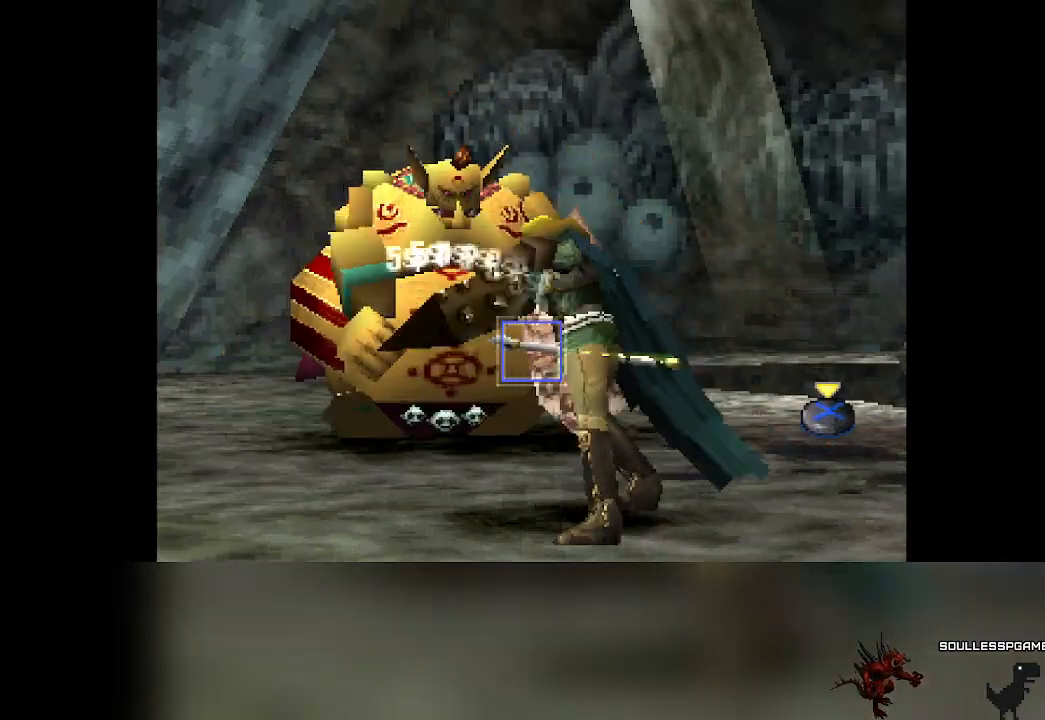
{"buttons": [], "left_stick": "center", "events": []}
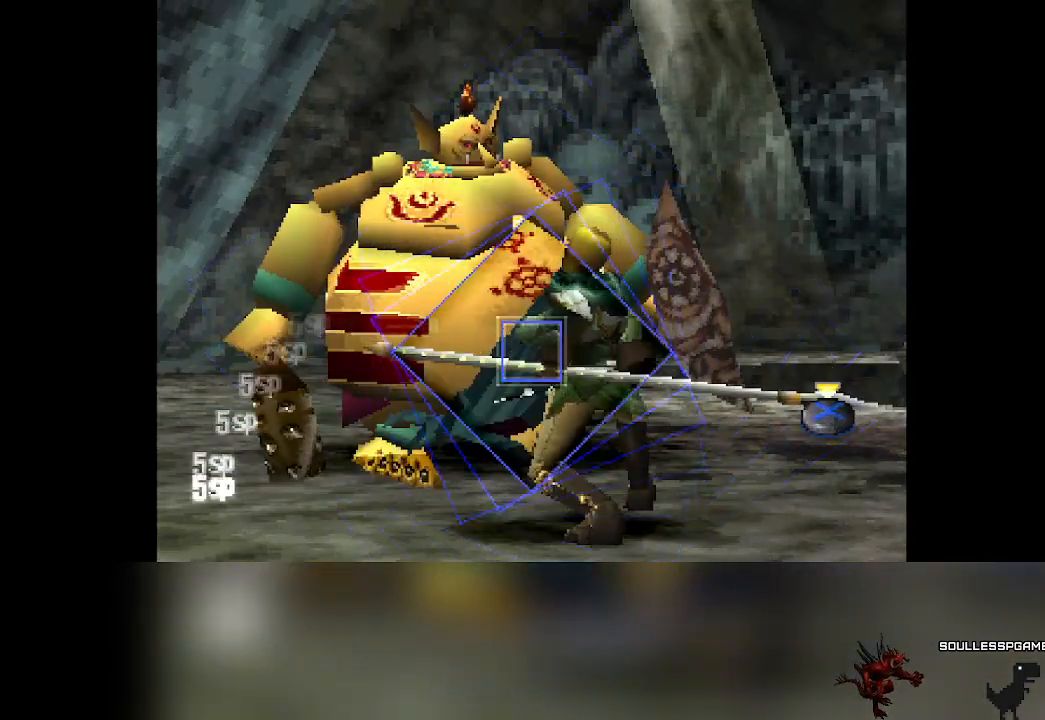
{"buttons": ["CROSS"], "left_stick": "center", "events": [[150, "CROSS", "down"]]}
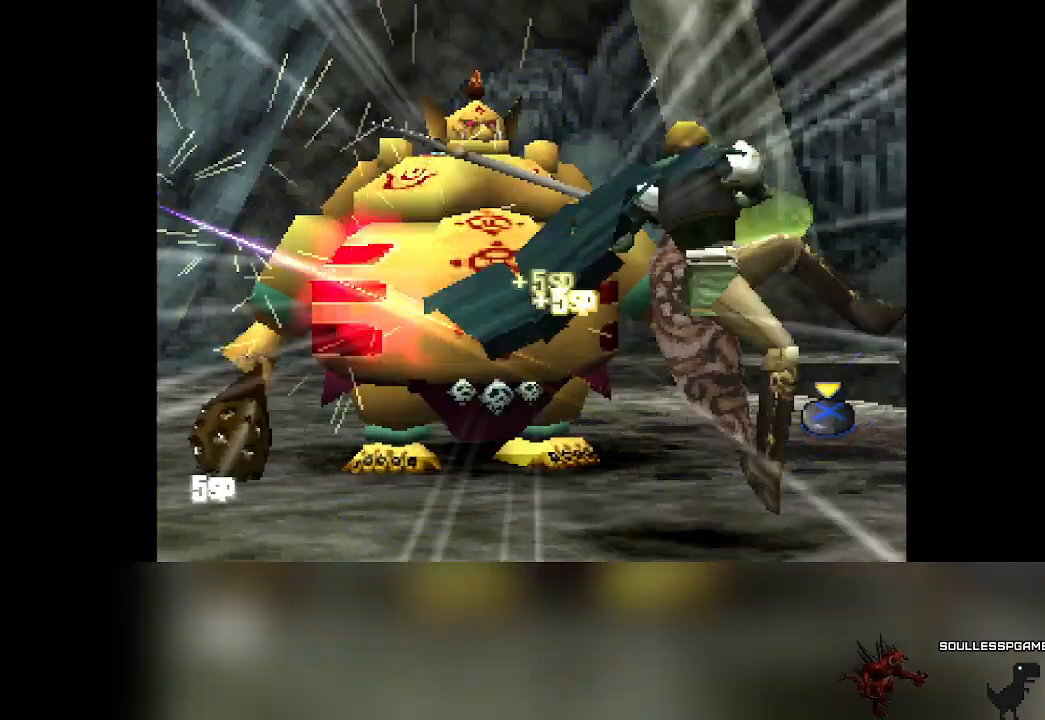
{"buttons": [], "left_stick": "center", "events": [[50, "CROSS", "up"]]}
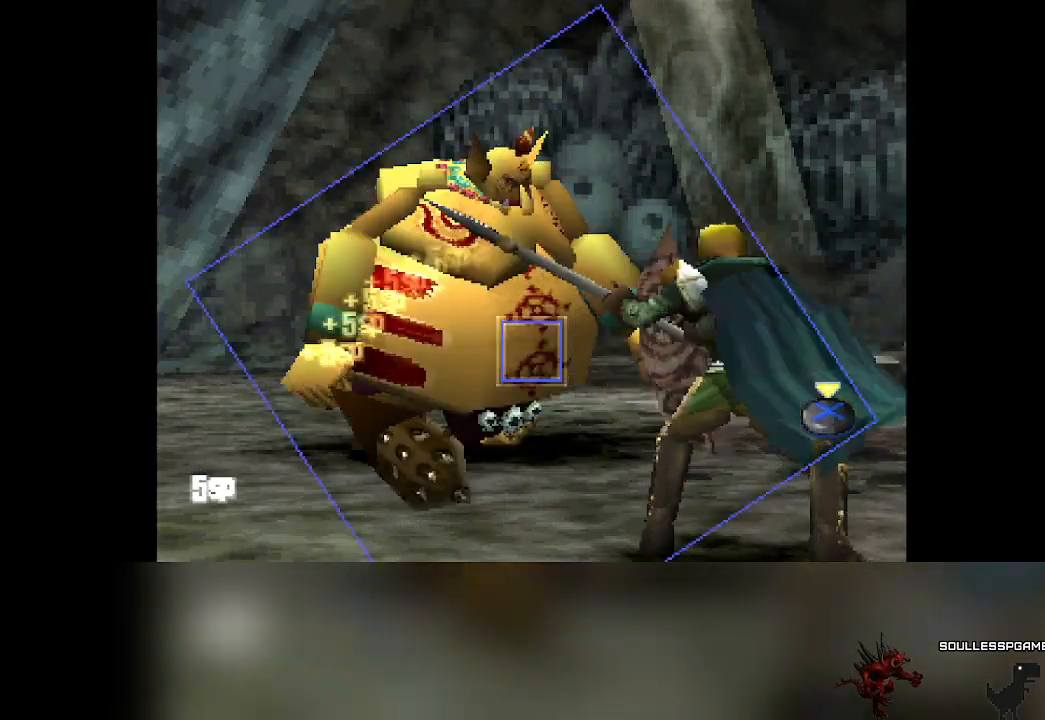
{"buttons": [], "left_stick": "center", "events": []}
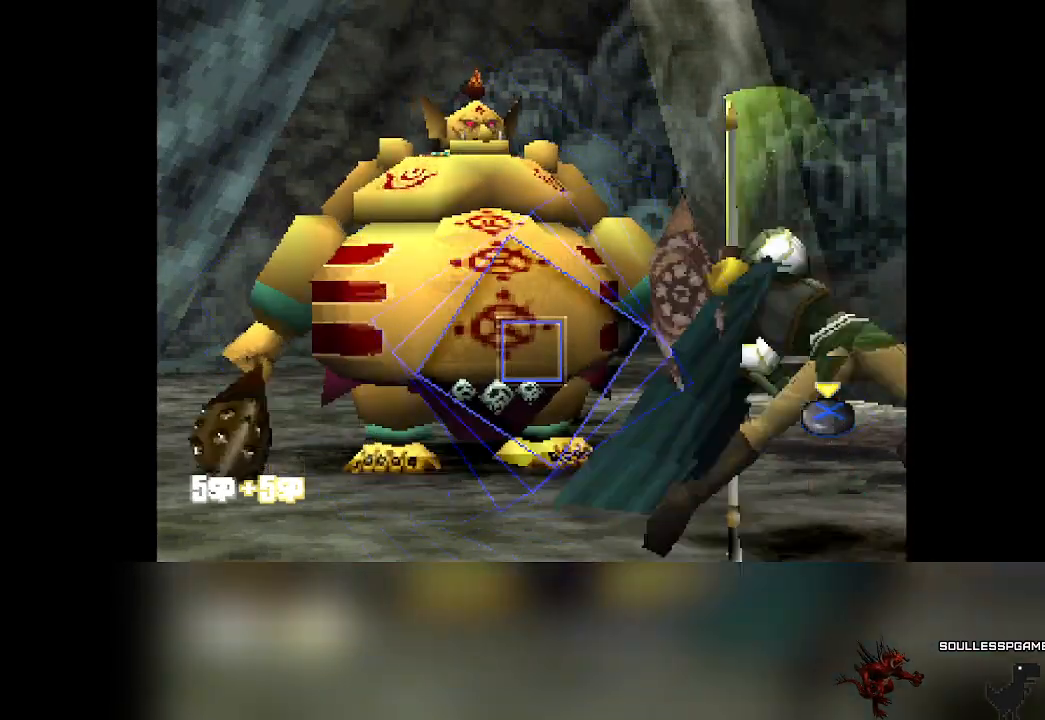
{"buttons": [], "left_stick": "center", "events": [[50, "CROSS", "down"], [233, "CROSS", "up"]]}
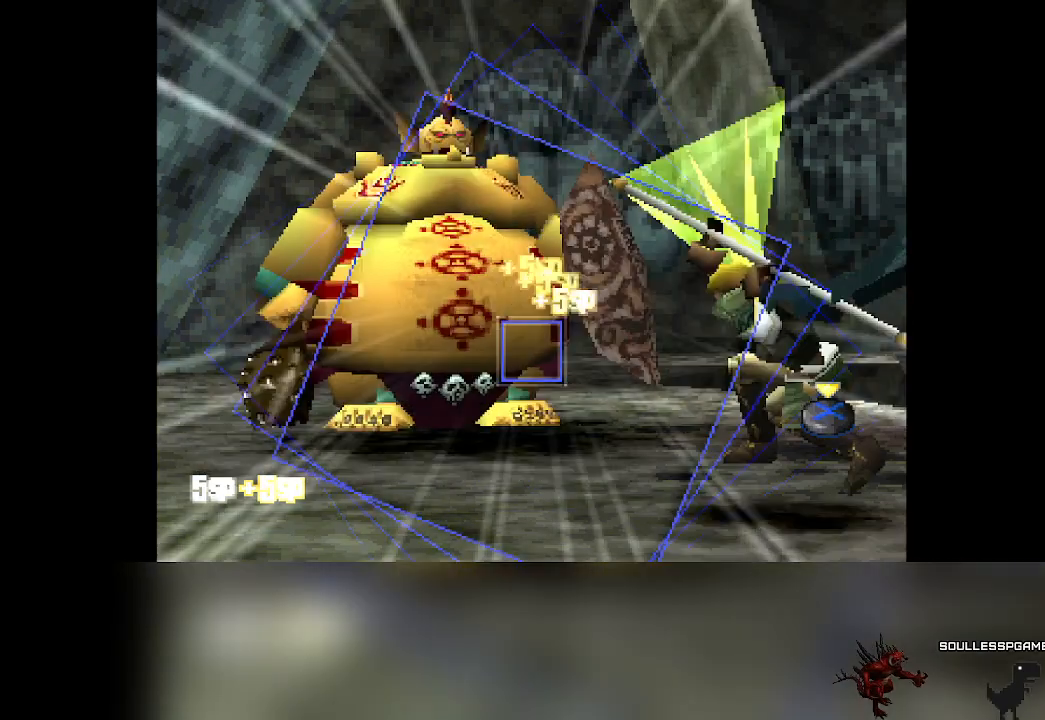
{"buttons": ["CROSS"], "left_stick": "center", "events": [[483, "CROSS", "down"]]}
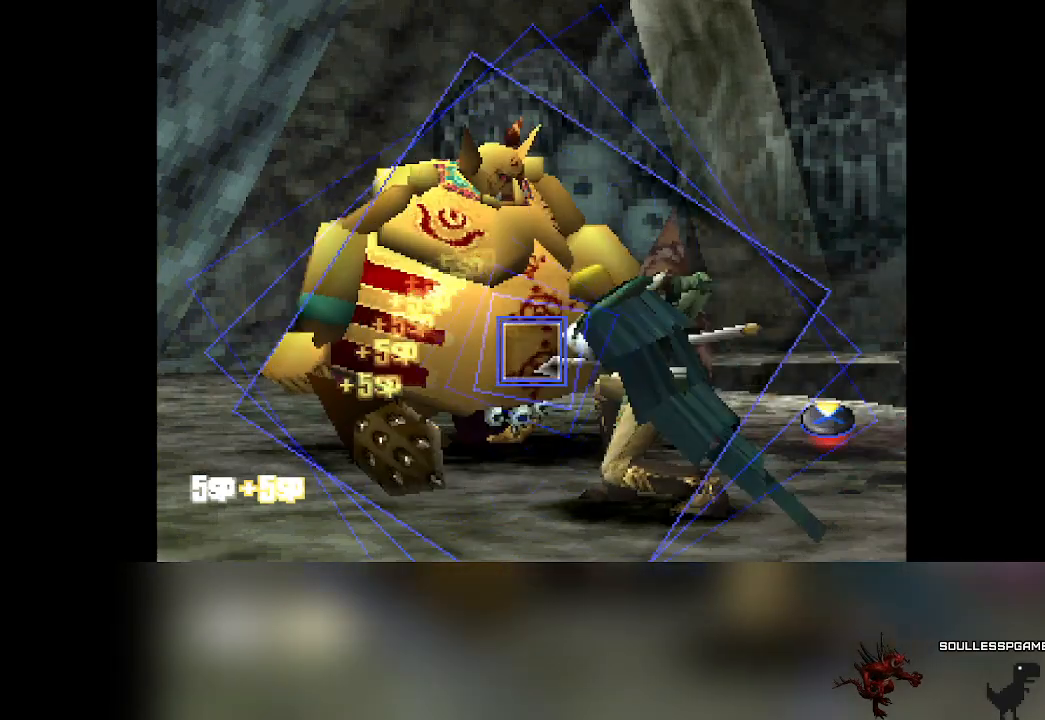
{"buttons": ["CROSS"], "left_stick": "center", "events": [[183, "CROSS", "up"], [450, "CROSS", "down"]]}
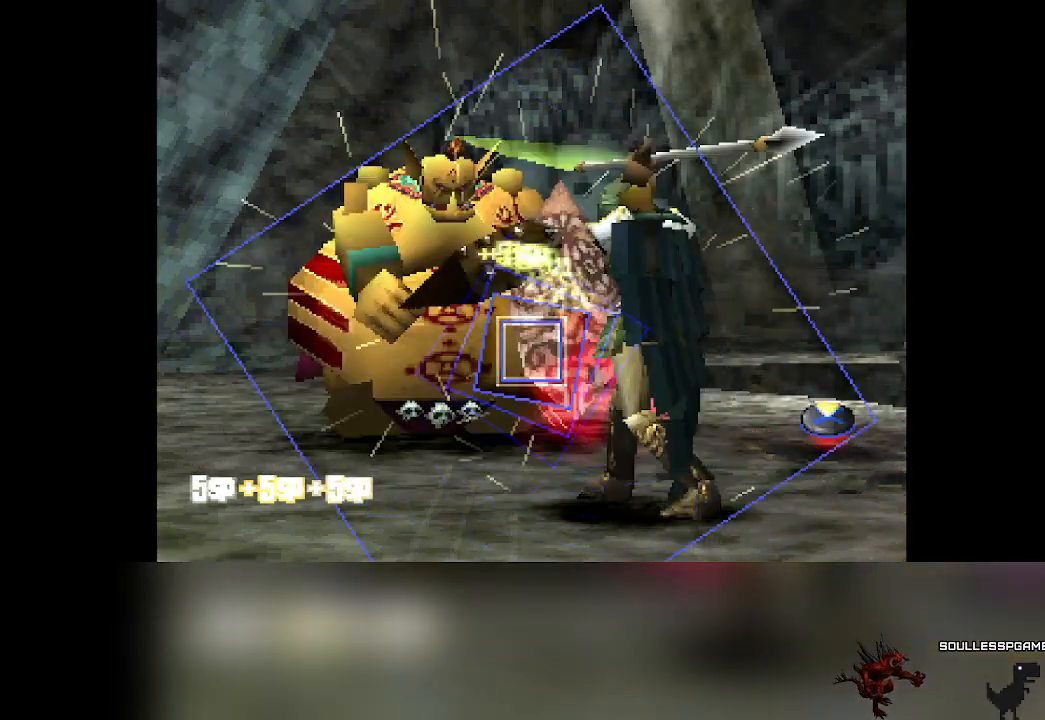
{"buttons": [], "left_stick": "center", "events": [[167, "CROSS", "up"]]}
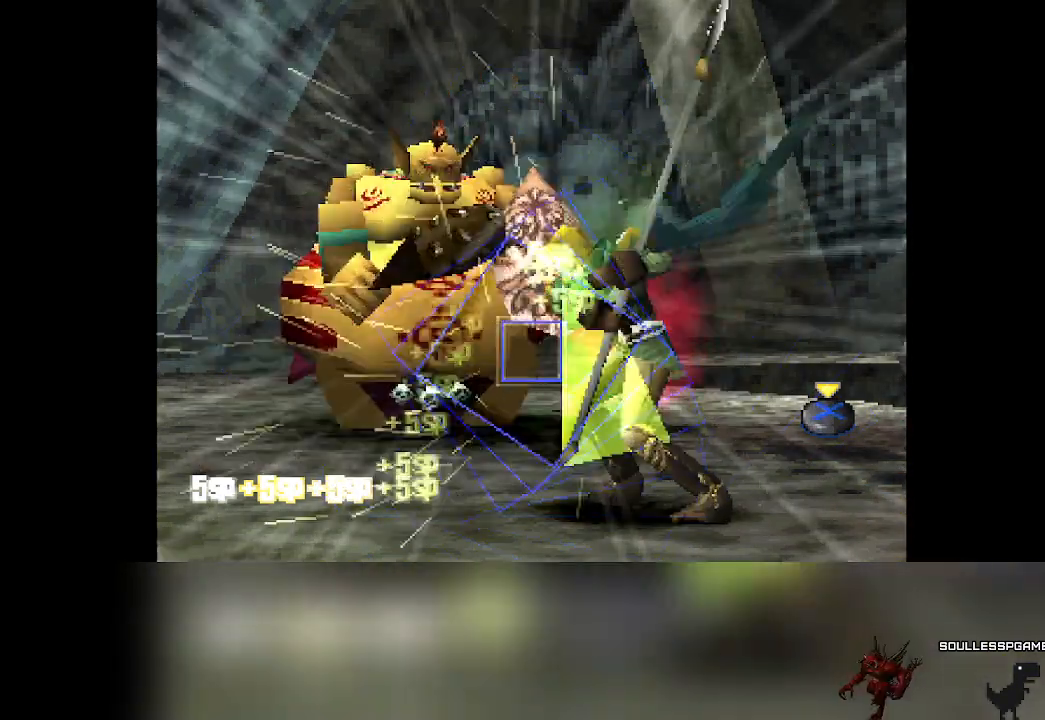
{"buttons": [], "left_stick": "center", "events": [[83, "CROSS", "down"], [300, "CROSS", "up"]]}
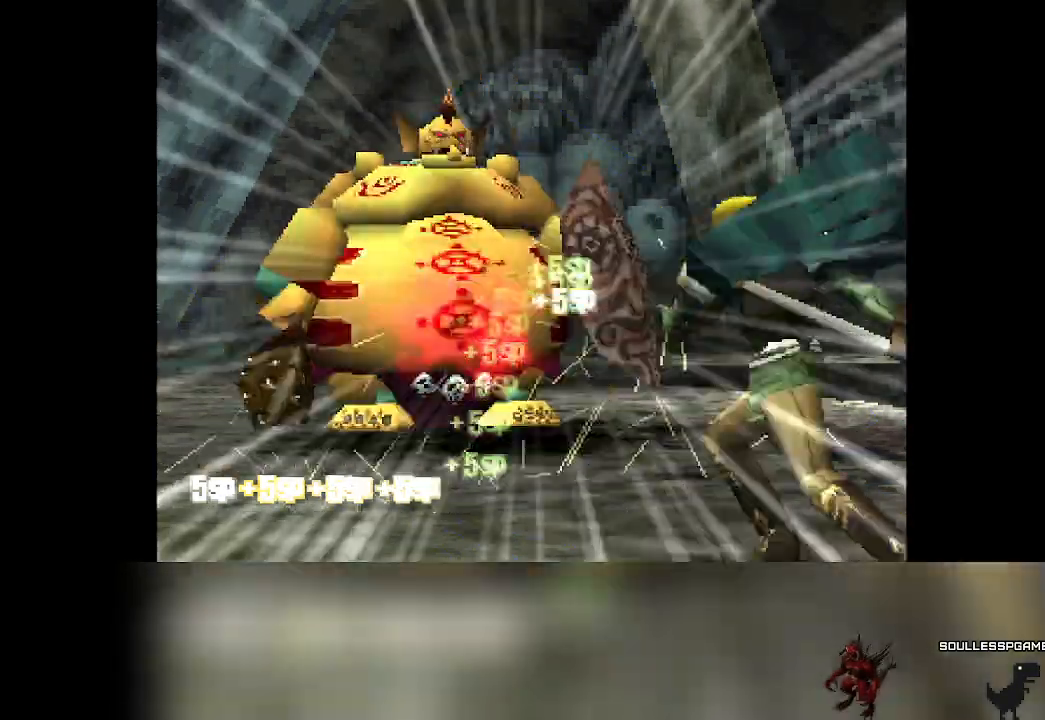
{"buttons": [], "left_stick": "center", "events": []}
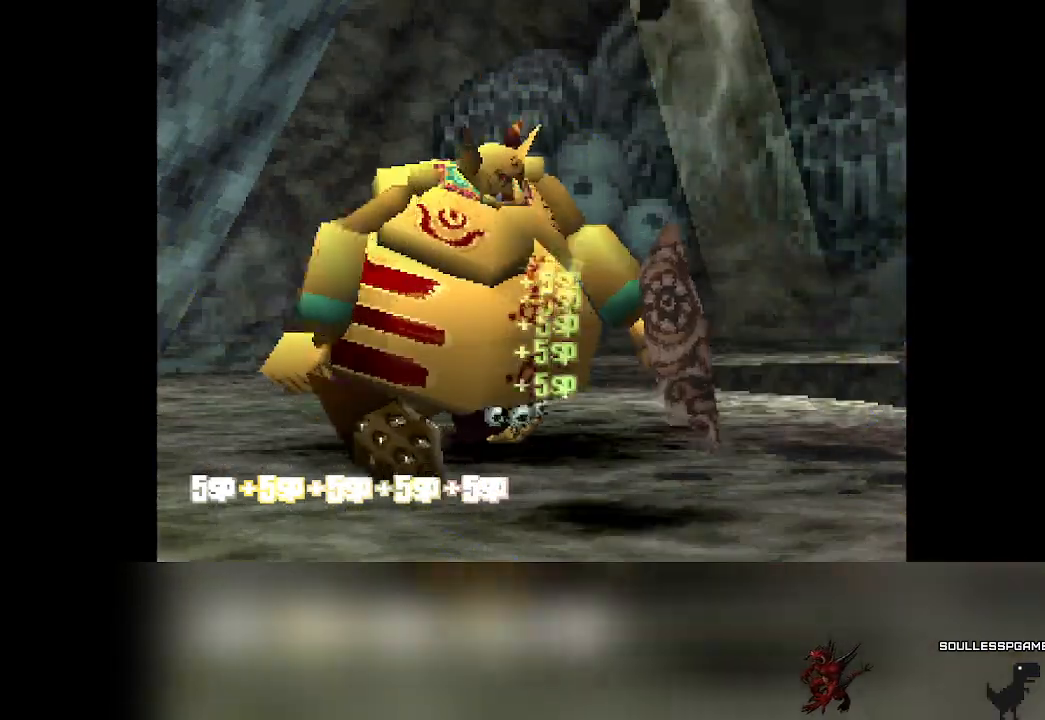
{"buttons": [], "left_stick": "center", "events": []}
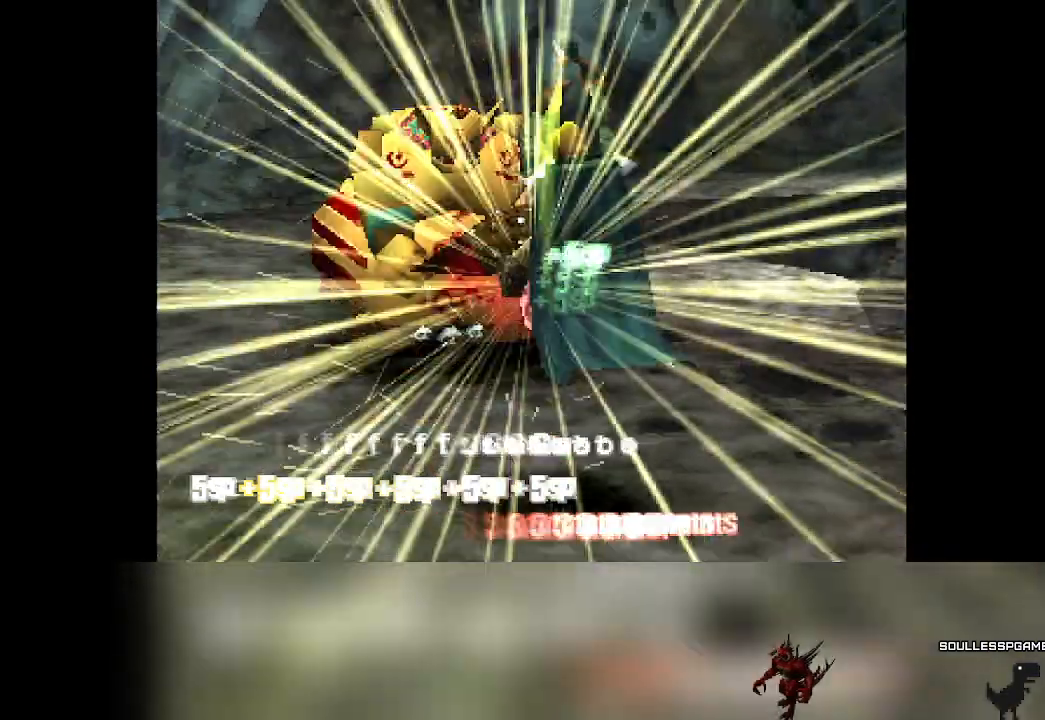
{"buttons": [], "left_stick": "center", "events": []}
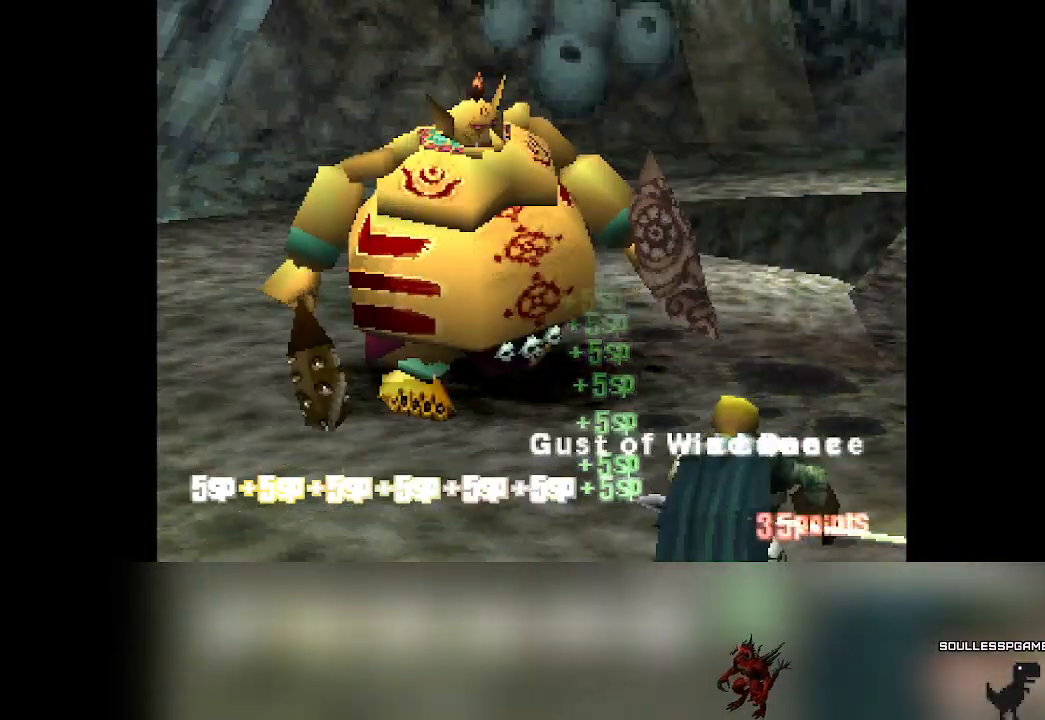
{"buttons": [], "left_stick": "center", "events": []}
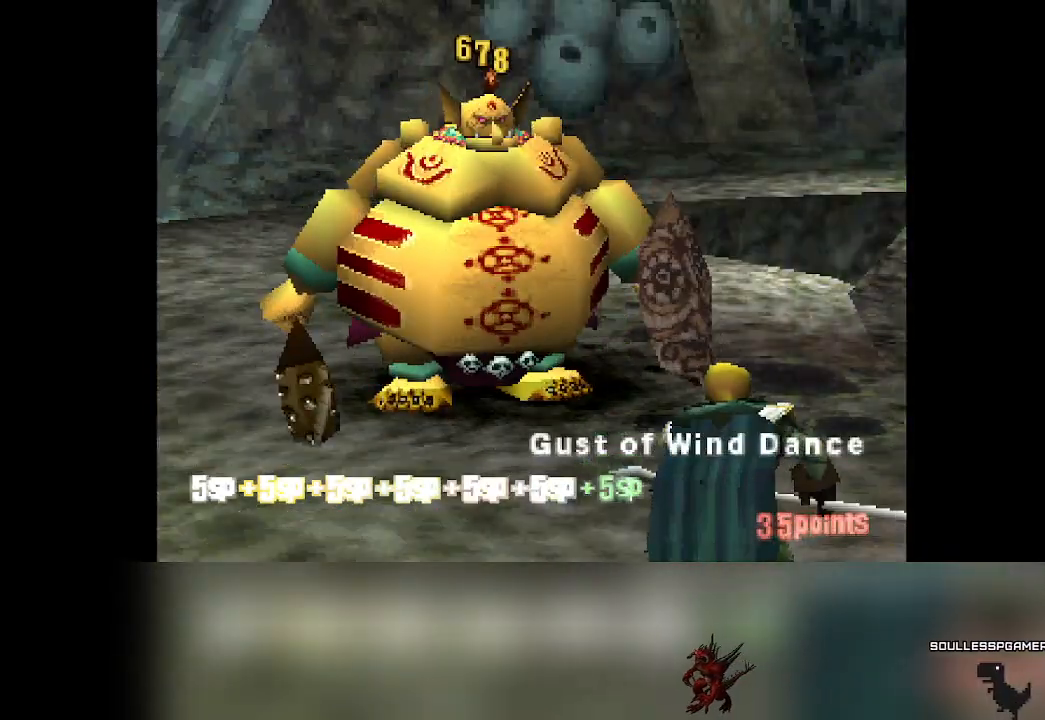
{"buttons": [], "left_stick": "center", "events": []}
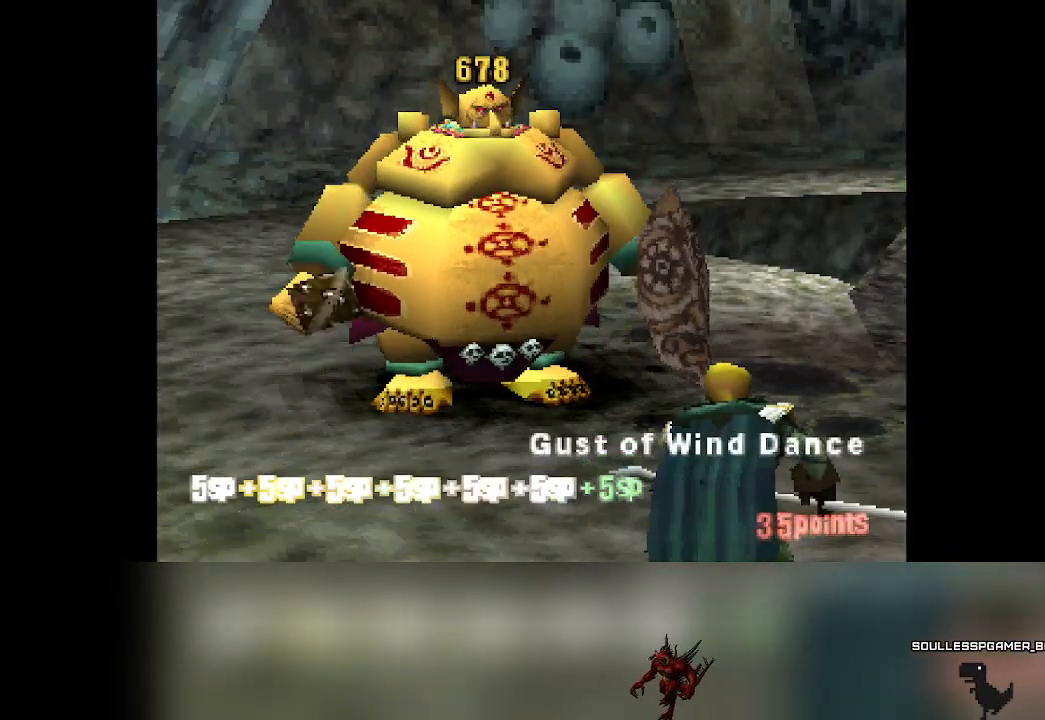
{"buttons": [], "left_stick": "center", "events": []}
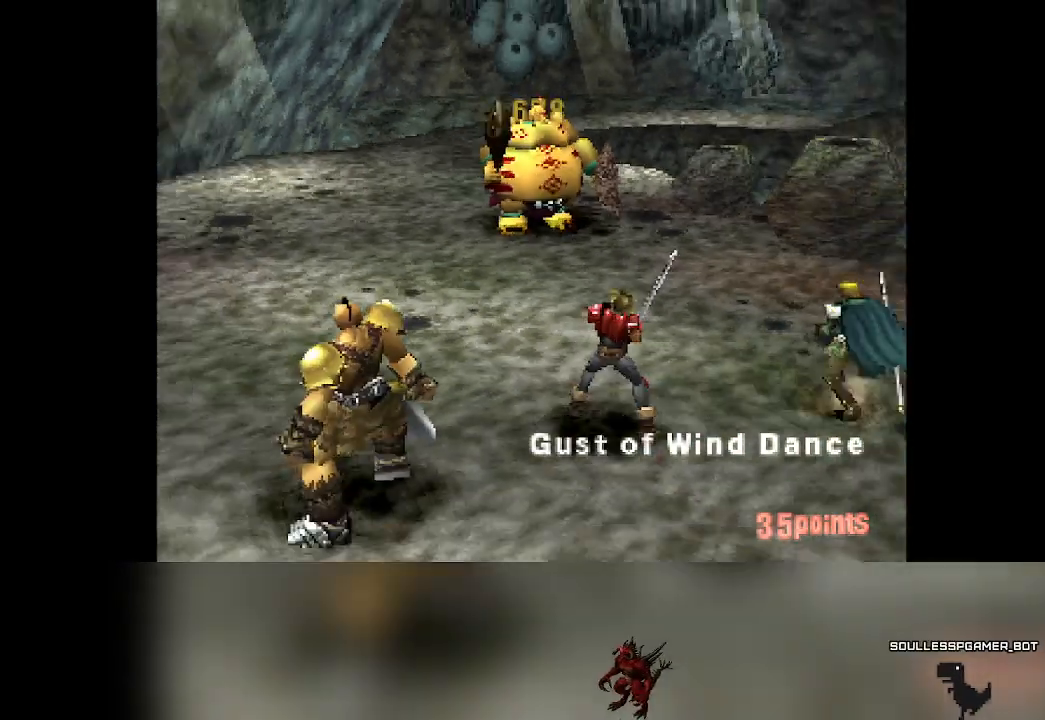
{"buttons": [], "left_stick": "center", "events": []}
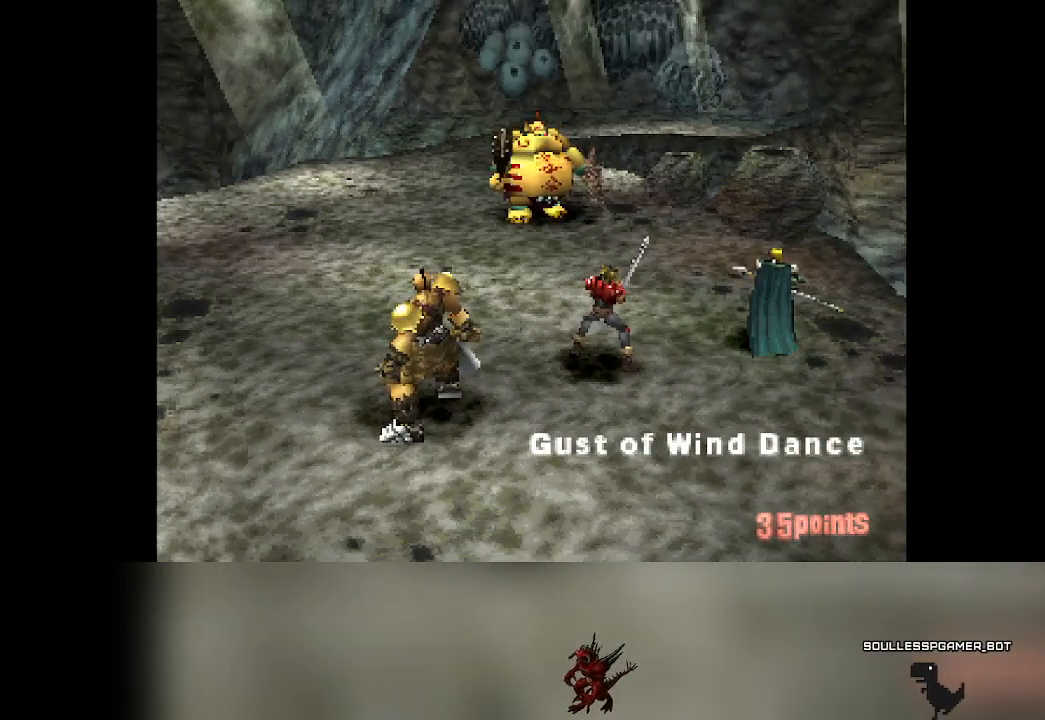
{"buttons": [], "left_stick": "center", "events": []}
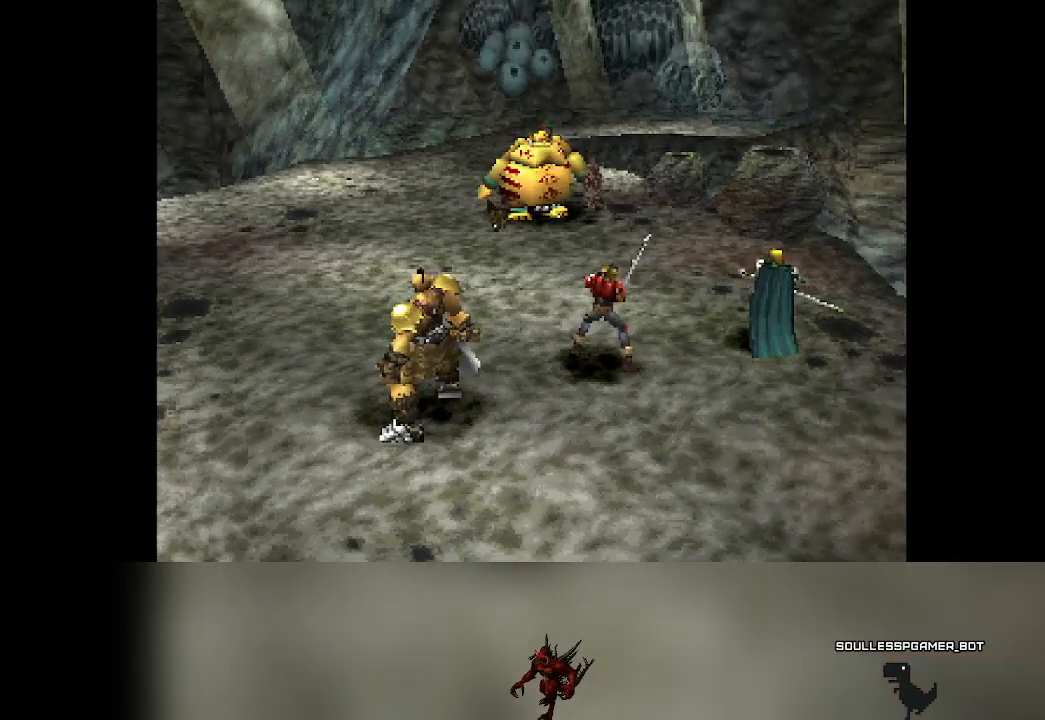
{"buttons": [], "left_stick": "center", "events": []}
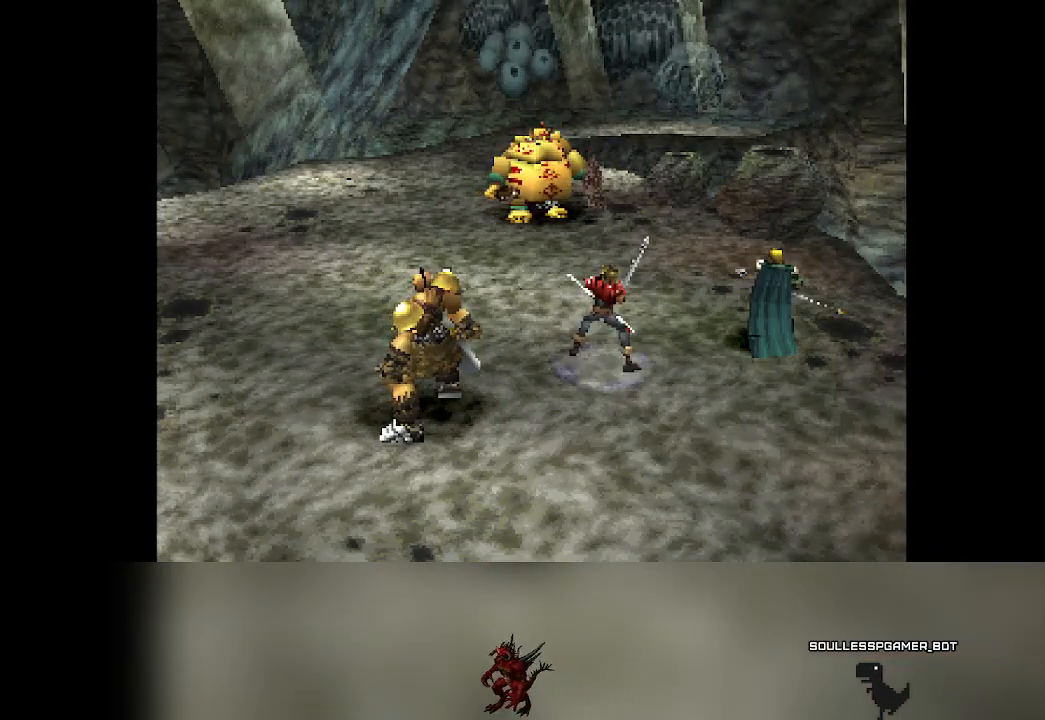
{"buttons": [], "left_stick": "center", "events": []}
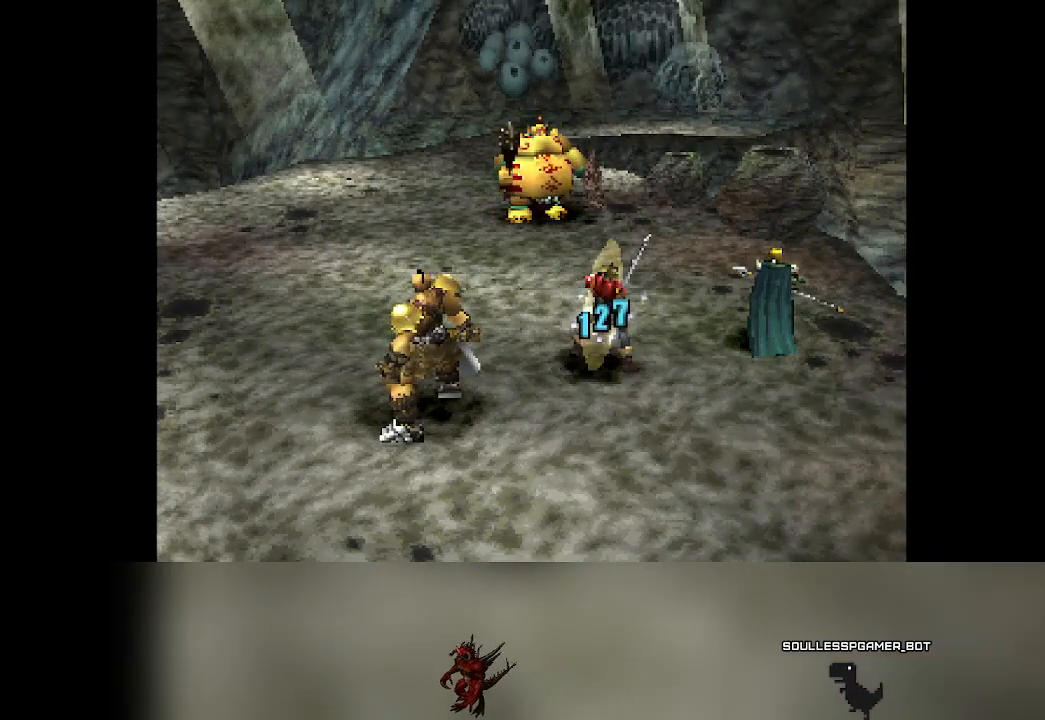
{"buttons": [], "left_stick": "center", "events": [[200, "CROSS", "down"], [300, "CROSS", "up"], [367, "CROSS", "down"], [450, "CROSS", "up"]]}
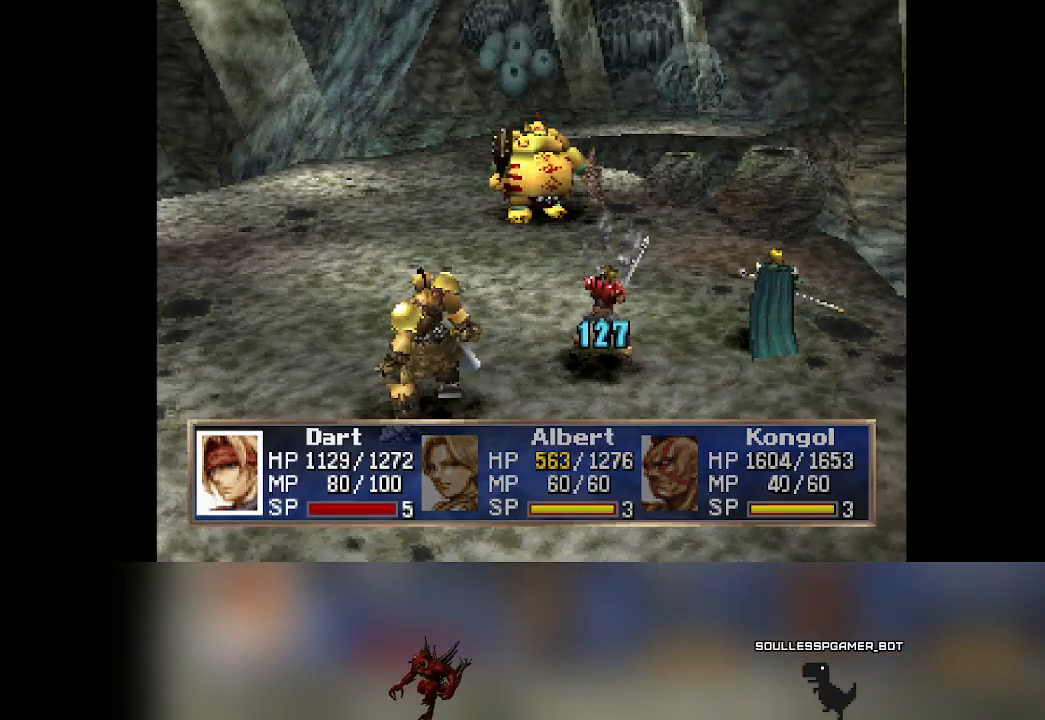
{"buttons": [], "left_stick": "center", "events": []}
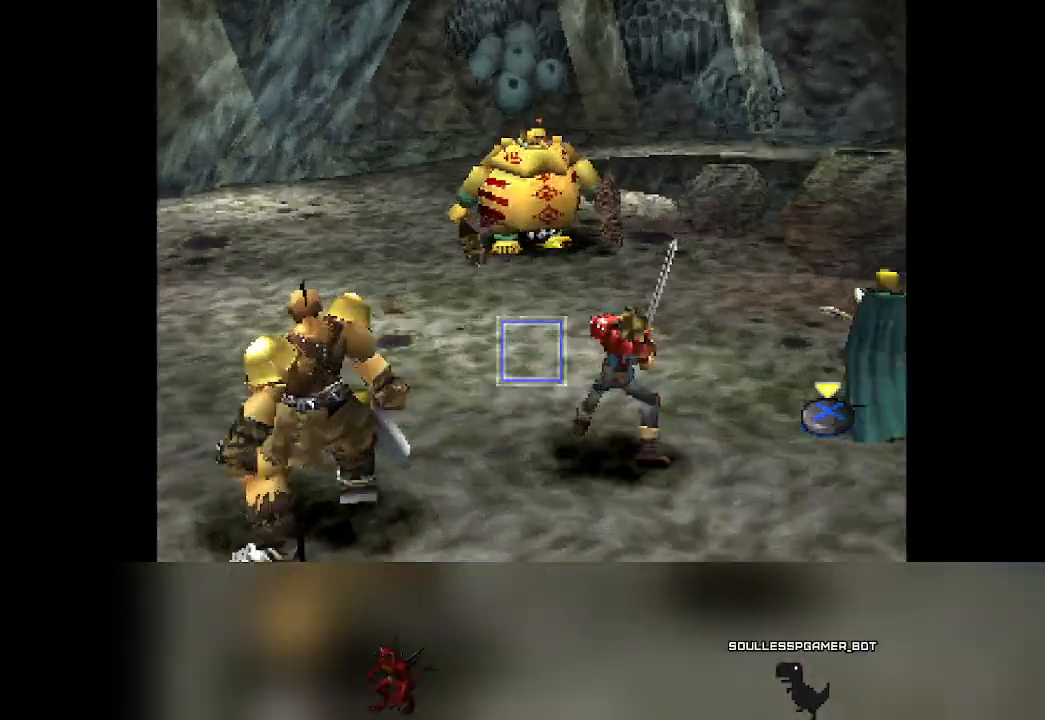
{"buttons": [], "left_stick": "center", "events": []}
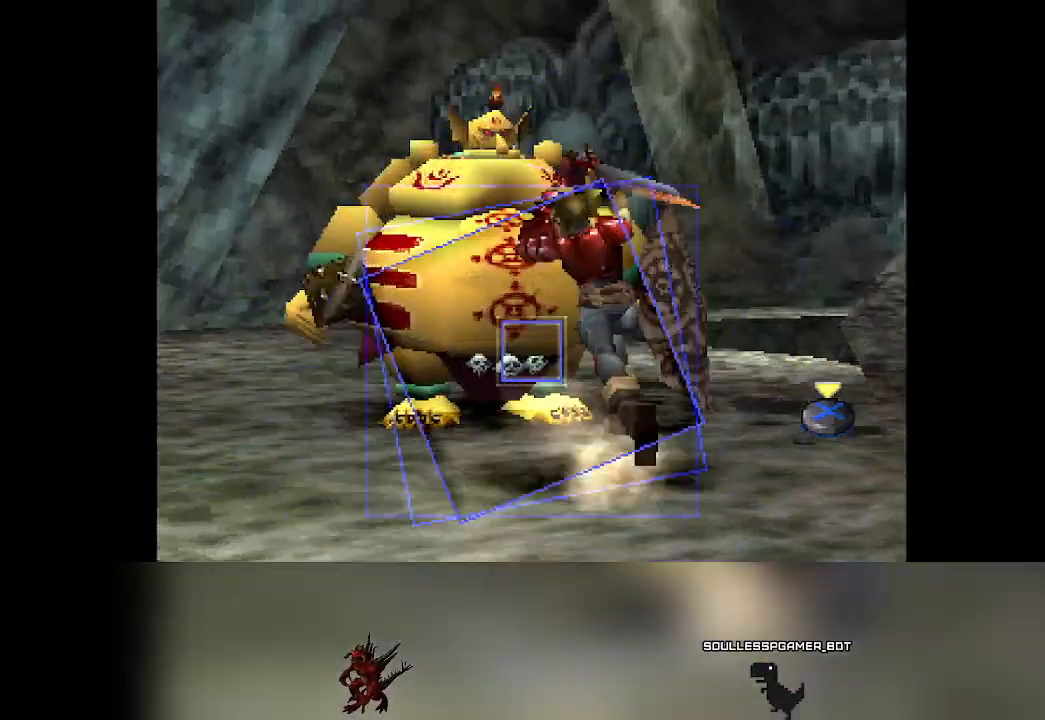
{"buttons": ["CROSS"], "left_stick": "center", "events": [[267, "CROSS", "down"]]}
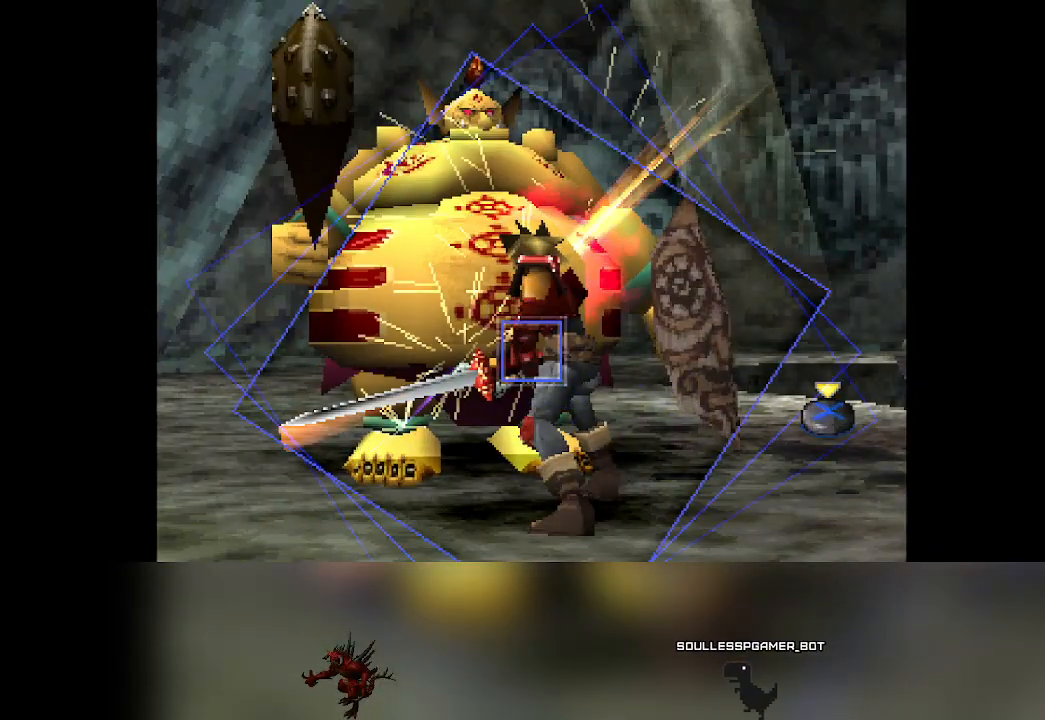
{"buttons": ["CROSS"], "left_stick": "center", "events": [[100, "CROSS", "up"], [467, "CROSS", "down"]]}
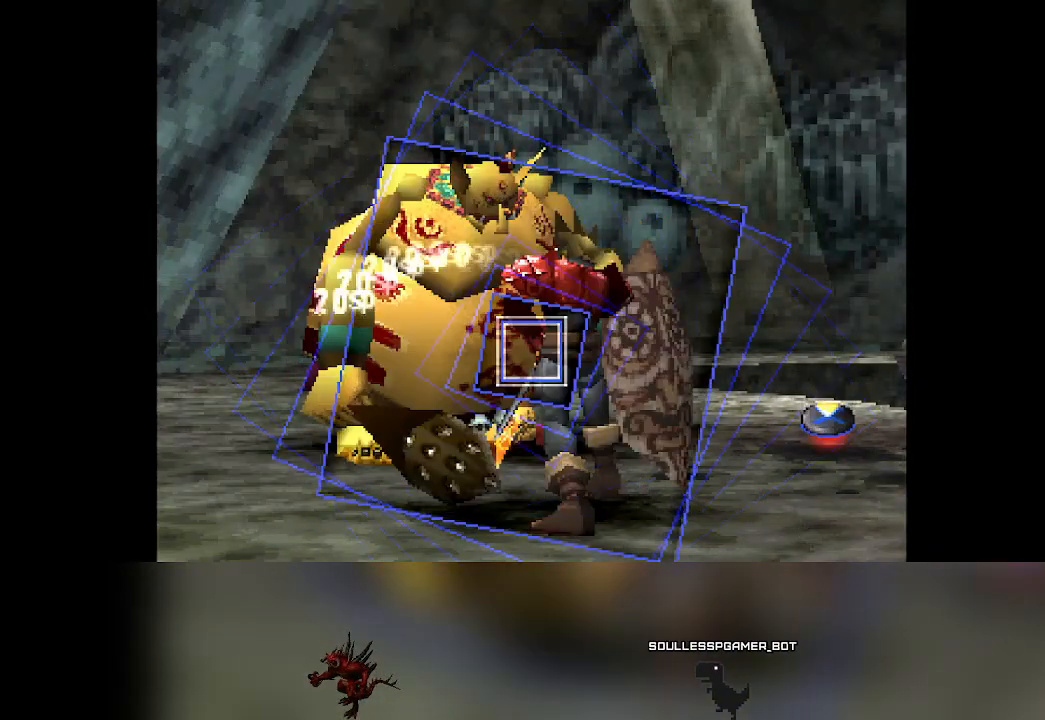
{"buttons": ["CROSS"], "left_stick": "center", "events": [[267, "CROSS", "up"], [433, "CROSS", "down"]]}